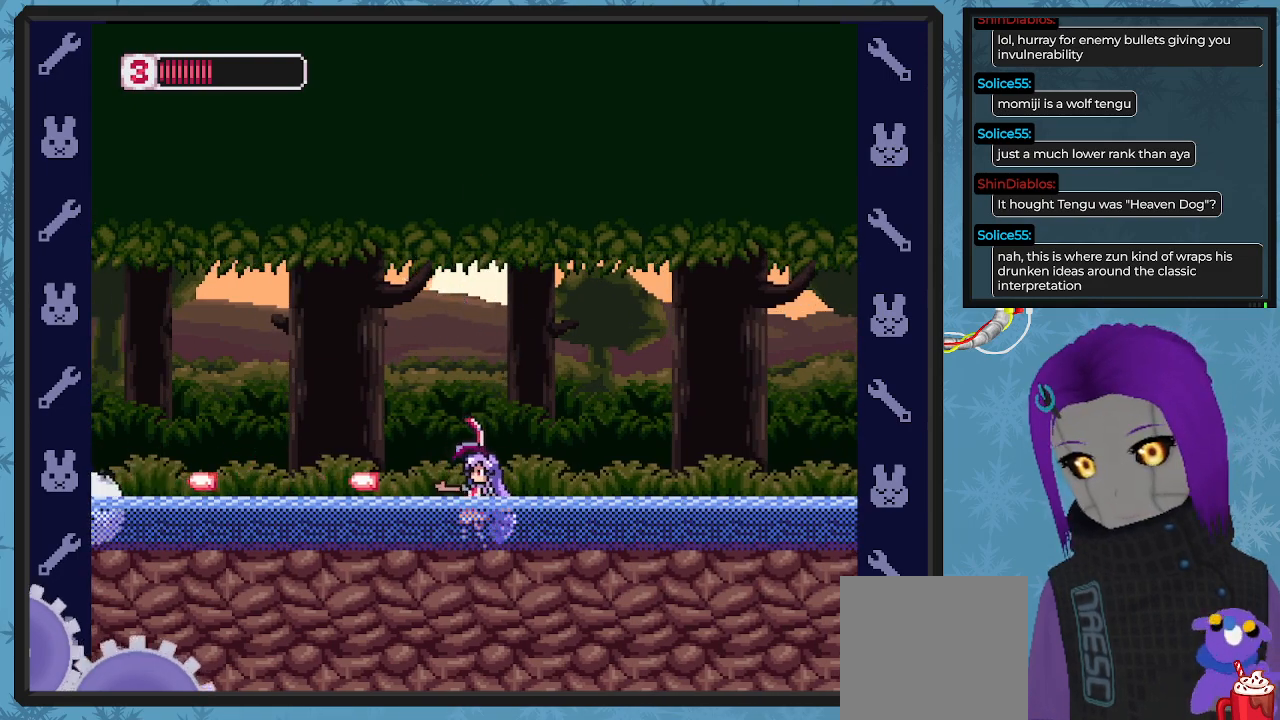
Gameplay with a controller (Xbox layout); each line is a JSON object with the inputs held at the frame after it. "events" lists button and stick changes between this image and that frame as [ms after this image, input, new state], when the widget could be followed in between. Not read: right_stick.
{"buttons": ["DPAD_RIGHT"], "left_stick": "center", "events": [[33, "X", "up"], [133, "X", "down"], [200, "X", "up"], [267, "X", "down"], [333, "DPAD_RIGHT", "down"], [333, "X", "up"], [400, "X", "down"], [500, "X", "up"]]}
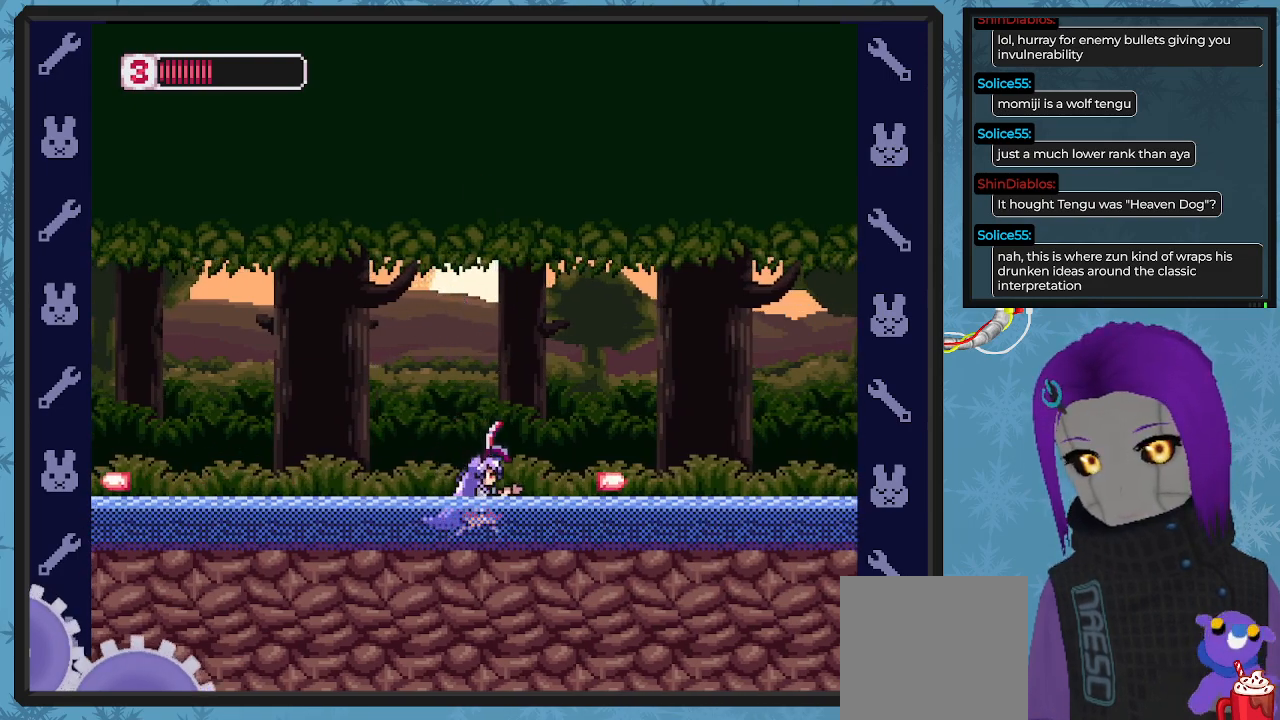
{"buttons": ["DPAD_RIGHT"], "left_stick": "center", "events": []}
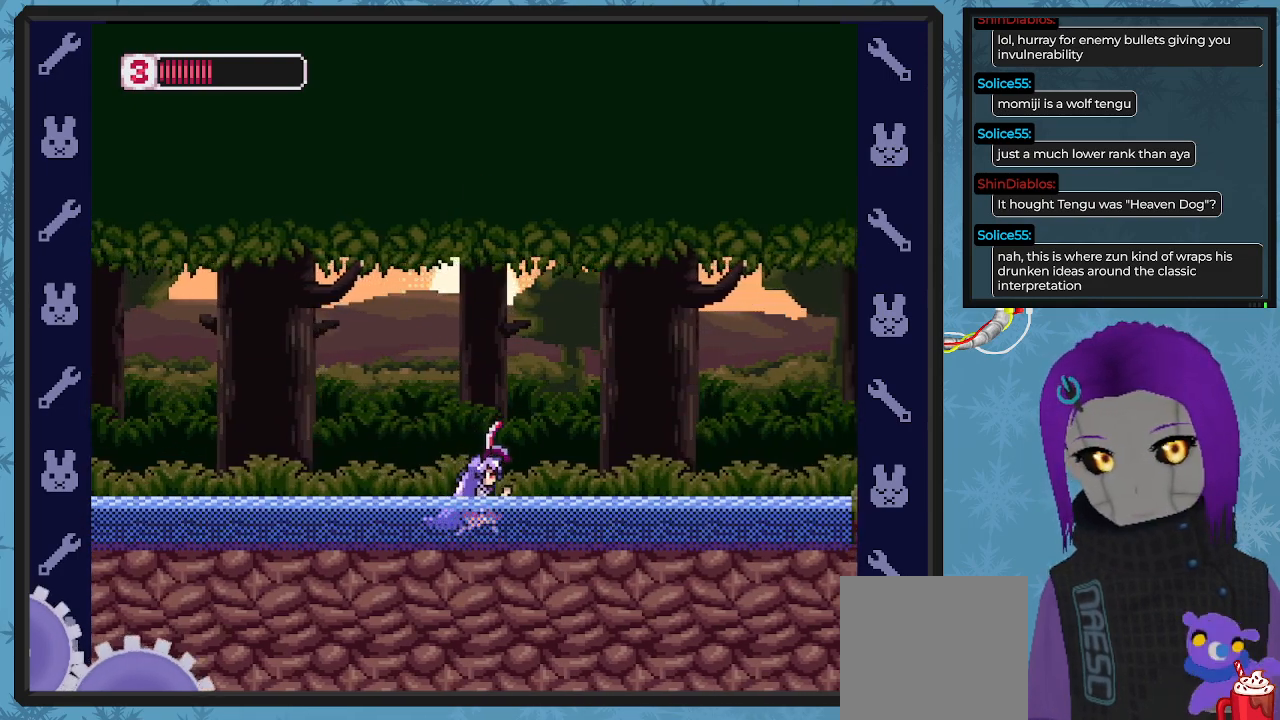
{"buttons": ["DPAD_RIGHT"], "left_stick": "center", "events": []}
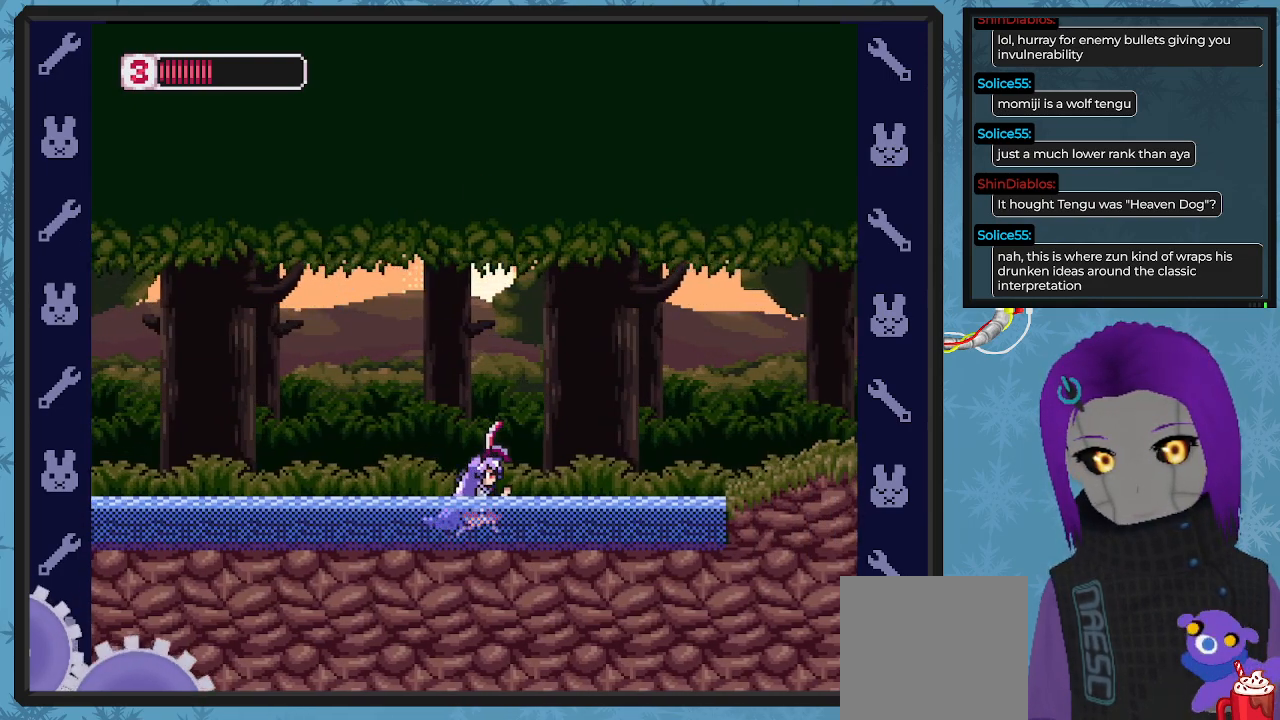
{"buttons": ["DPAD_UP", "DPAD_RIGHT"], "left_stick": "center", "events": [[267, "DPAD_UP", "down"], [300, "A", "down"], [367, "X", "down"], [467, "A", "up"], [467, "X", "up"]]}
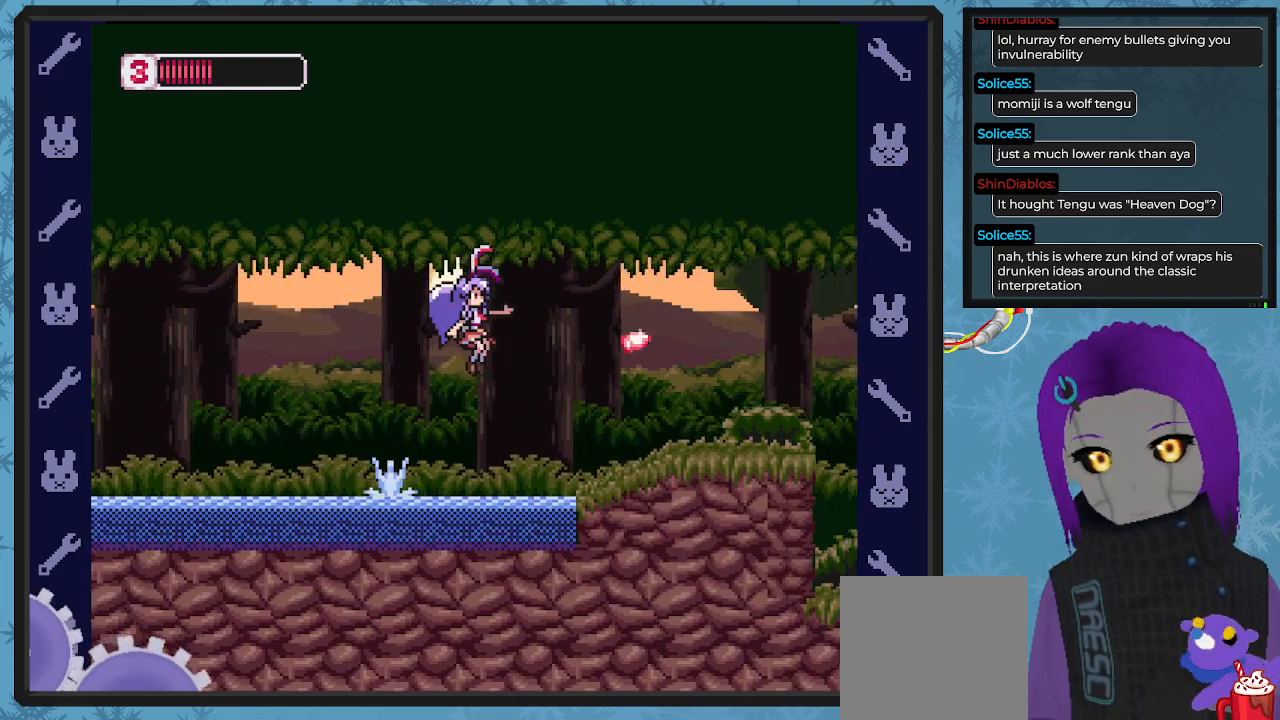
{"buttons": ["A"], "left_stick": "center", "events": [[67, "X", "down"], [133, "X", "up"], [200, "X", "down"], [300, "DPAD_RIGHT", "up"], [333, "DPAD_UP", "up"], [333, "X", "up"], [500, "A", "down"]]}
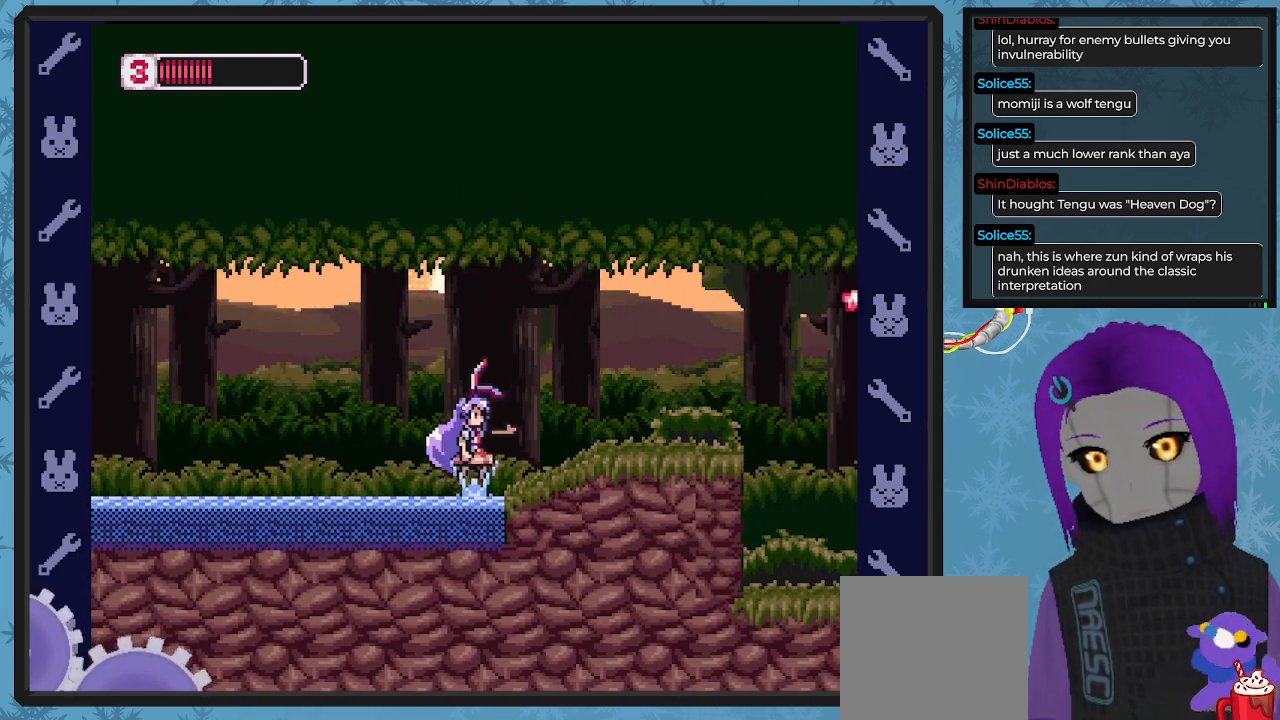
{"buttons": ["X"], "left_stick": "center", "events": [[67, "DPAD_RIGHT", "down"], [67, "X", "down"], [167, "A", "up"], [200, "X", "up"], [267, "X", "down"], [400, "DPAD_RIGHT", "up"]]}
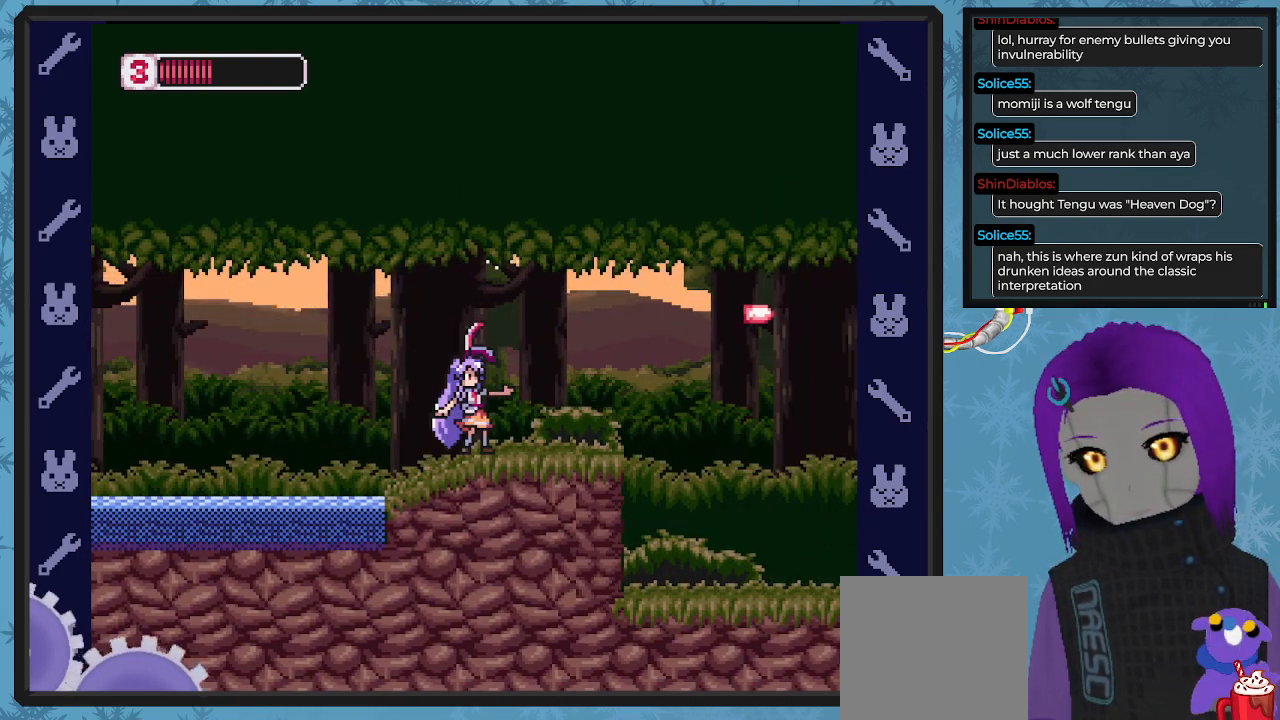
{"buttons": ["X"], "left_stick": "center", "events": [[200, "DPAD_RIGHT", "down"], [433, "DPAD_RIGHT", "up"]]}
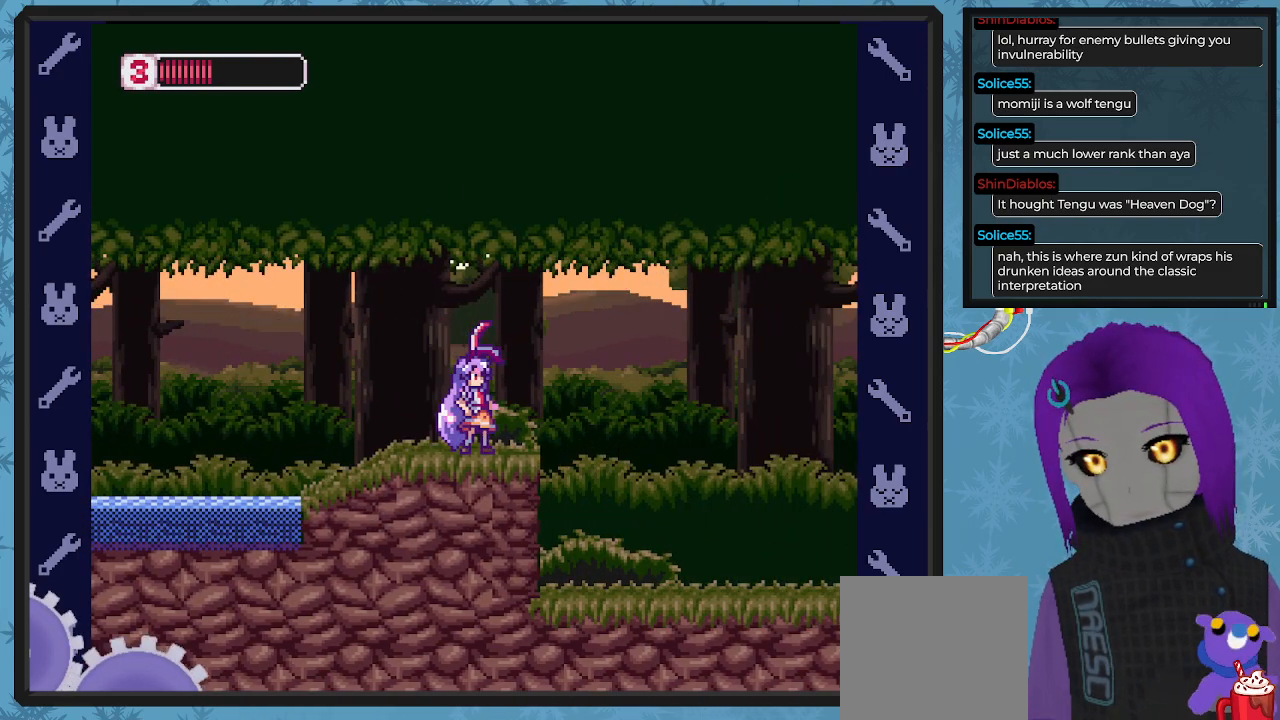
{"buttons": ["X"], "left_stick": "center", "events": [[233, "DPAD_RIGHT", "down"], [400, "DPAD_RIGHT", "up"]]}
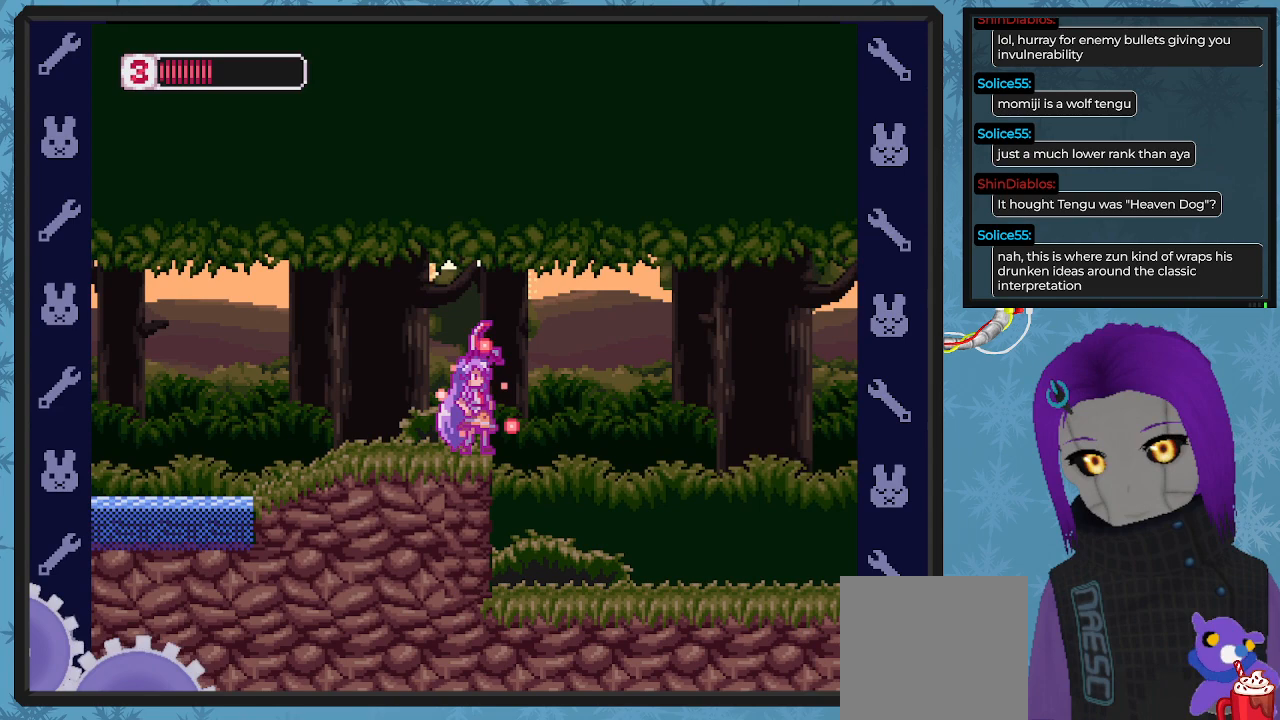
{"buttons": ["X", "DPAD_RIGHT"], "left_stick": "center", "events": [[233, "DPAD_RIGHT", "down"]]}
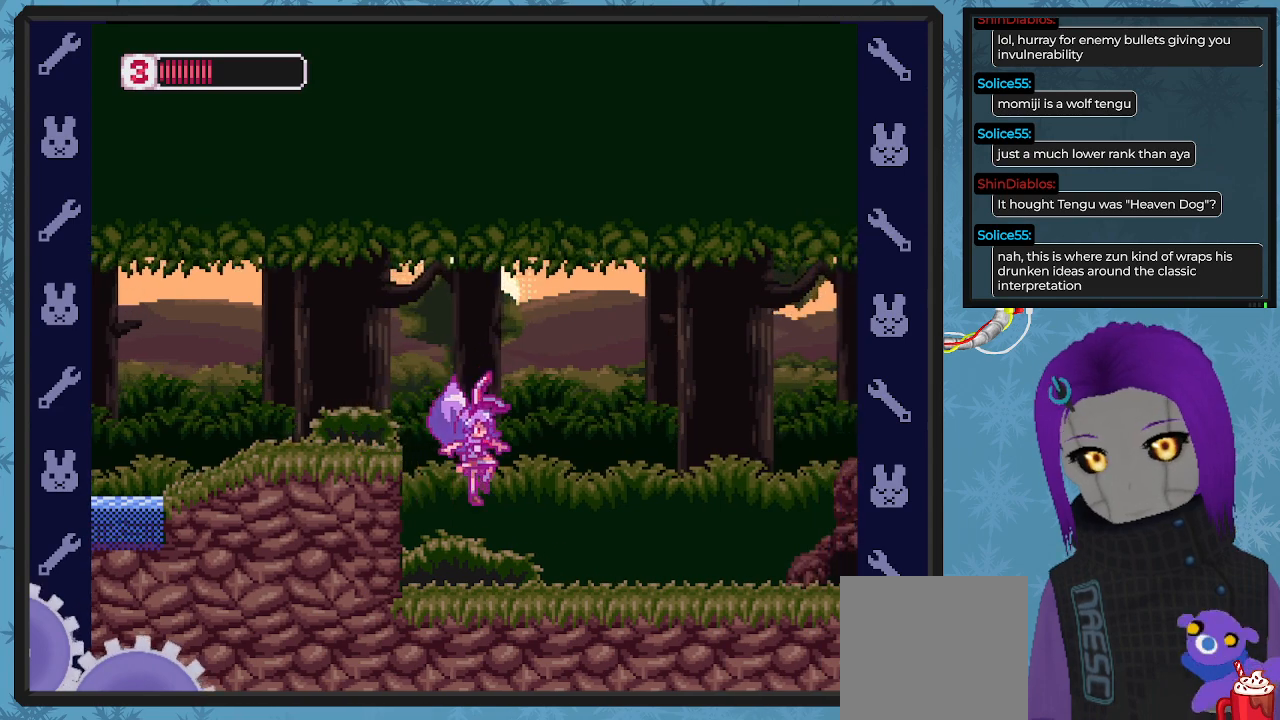
{"buttons": ["X"], "left_stick": "center", "events": [[467, "DPAD_RIGHT", "up"]]}
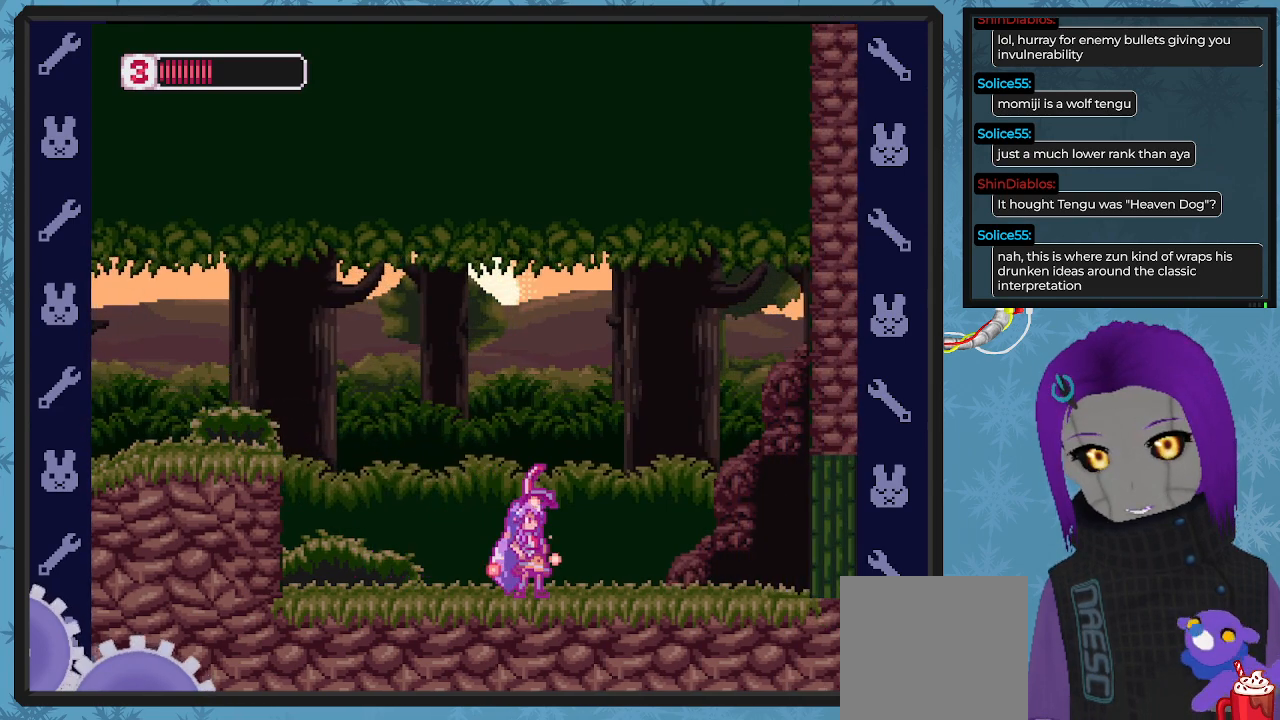
{"buttons": ["X", "DPAD_RIGHT"], "left_stick": "center", "events": [[100, "DPAD_RIGHT", "down"]]}
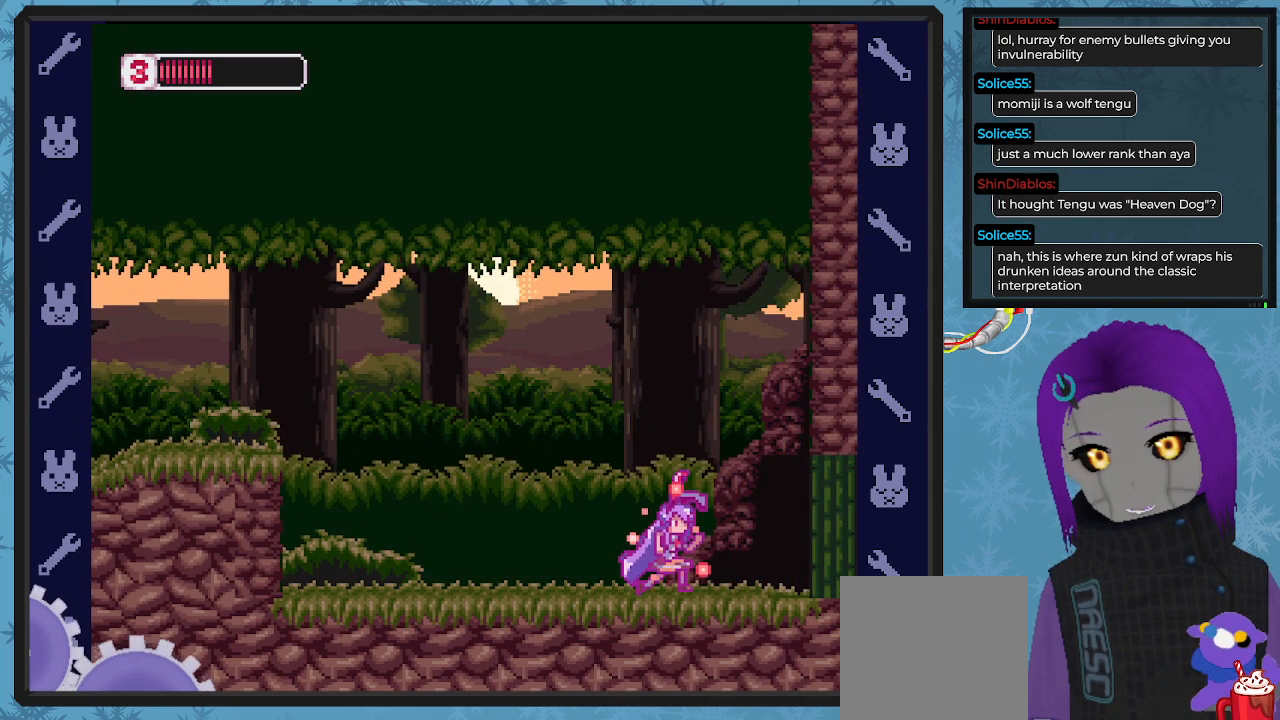
{"buttons": ["X", "DPAD_RIGHT"], "left_stick": "center", "events": [[267, "DPAD_RIGHT", "up"], [433, "DPAD_RIGHT", "down"]]}
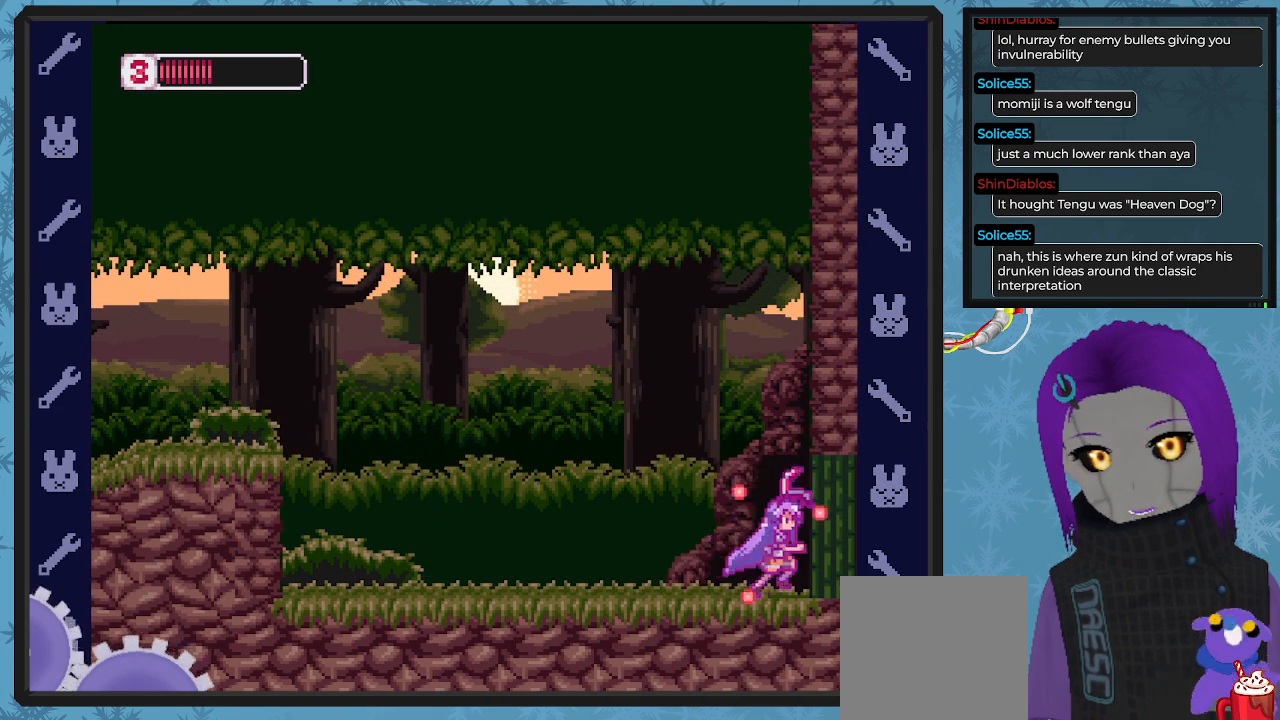
{"buttons": [], "left_stick": "center", "events": [[300, "DPAD_RIGHT", "up"], [467, "X", "up"]]}
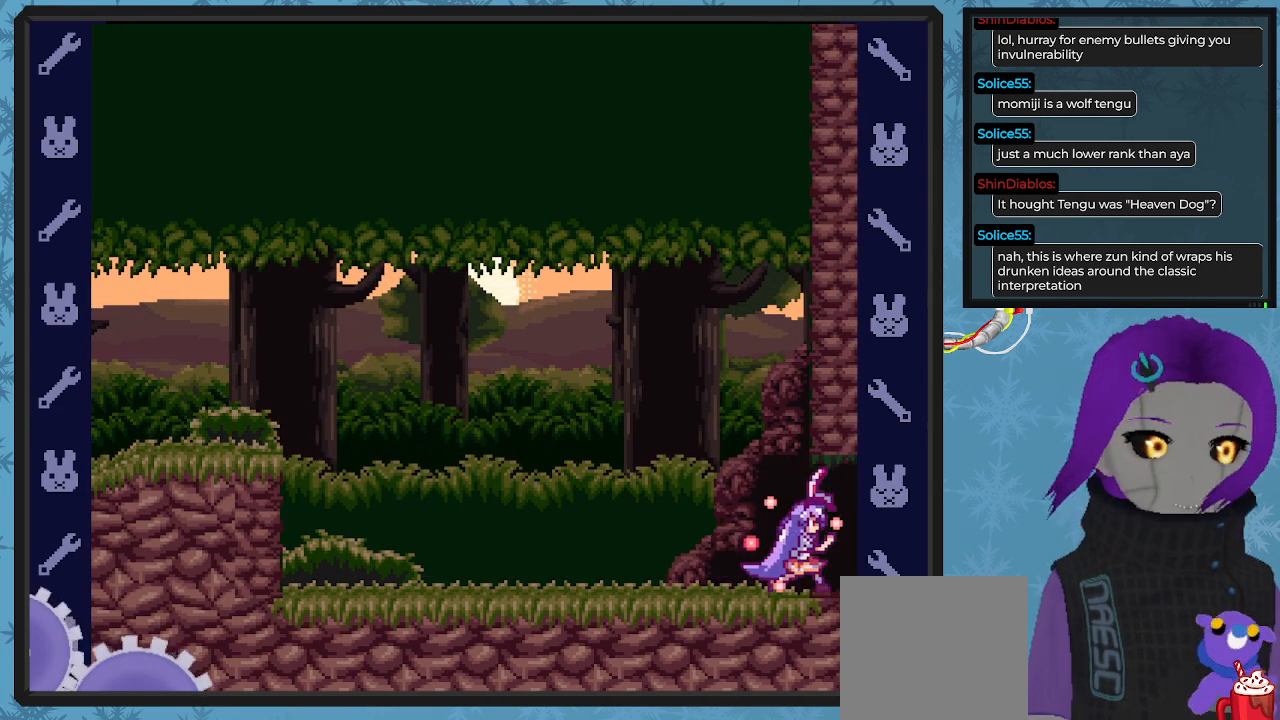
{"buttons": [], "left_stick": "center", "events": []}
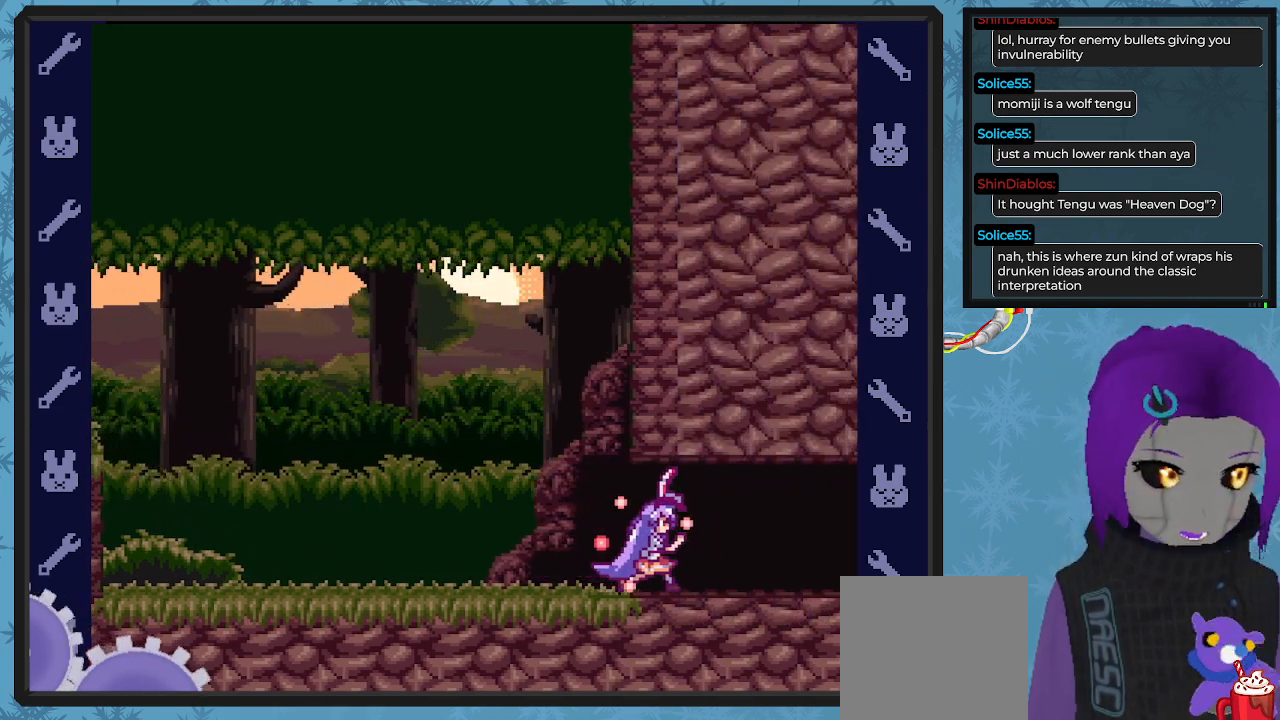
{"buttons": [], "left_stick": "center", "events": []}
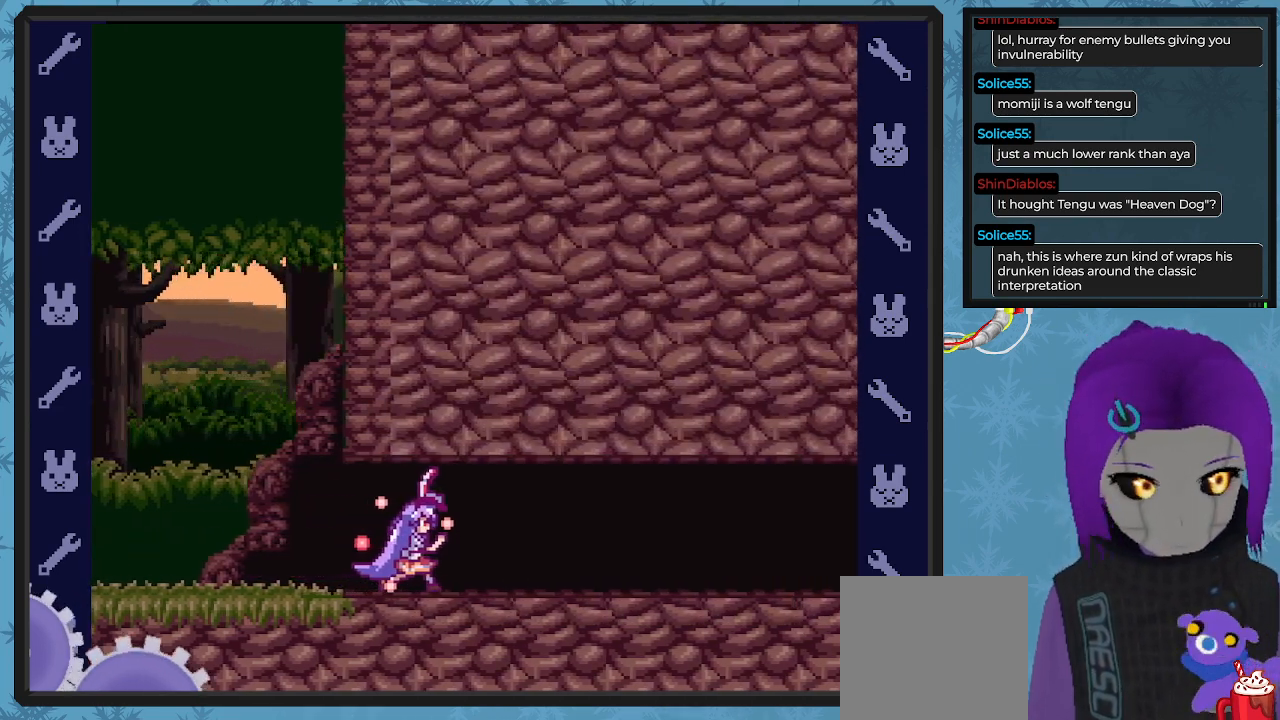
{"buttons": [], "left_stick": "center", "events": []}
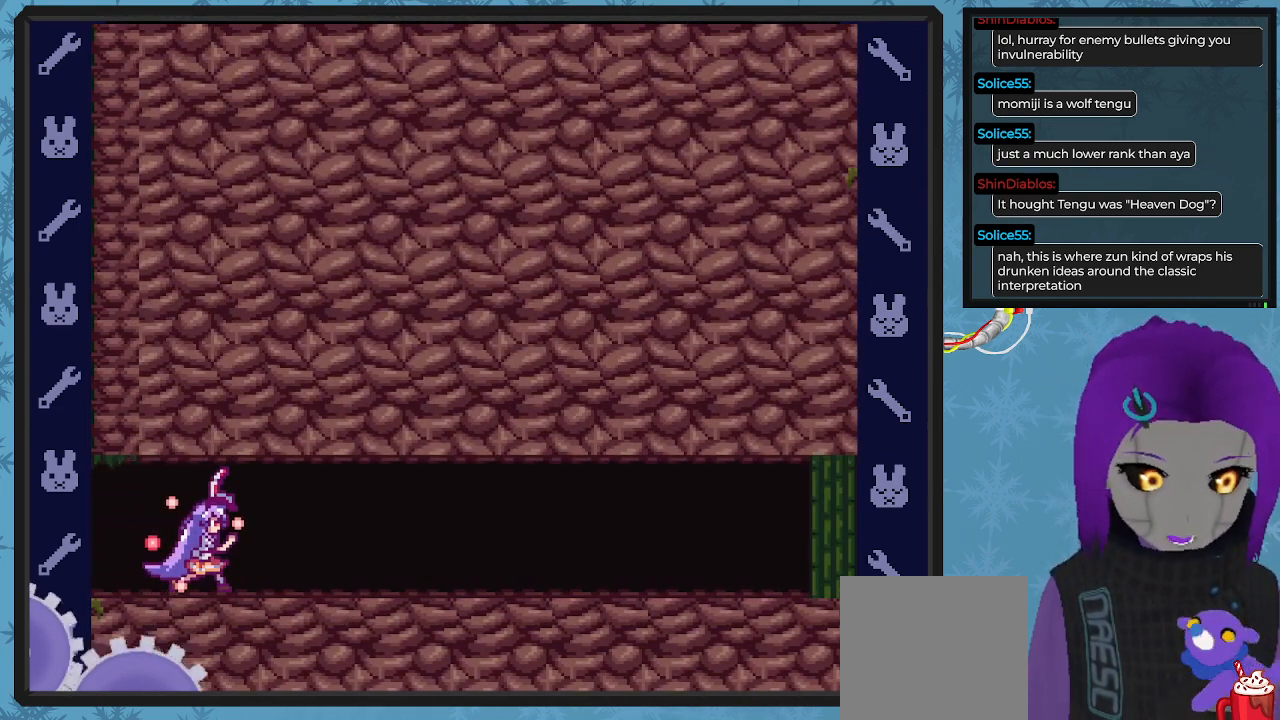
{"buttons": [], "left_stick": "center", "events": []}
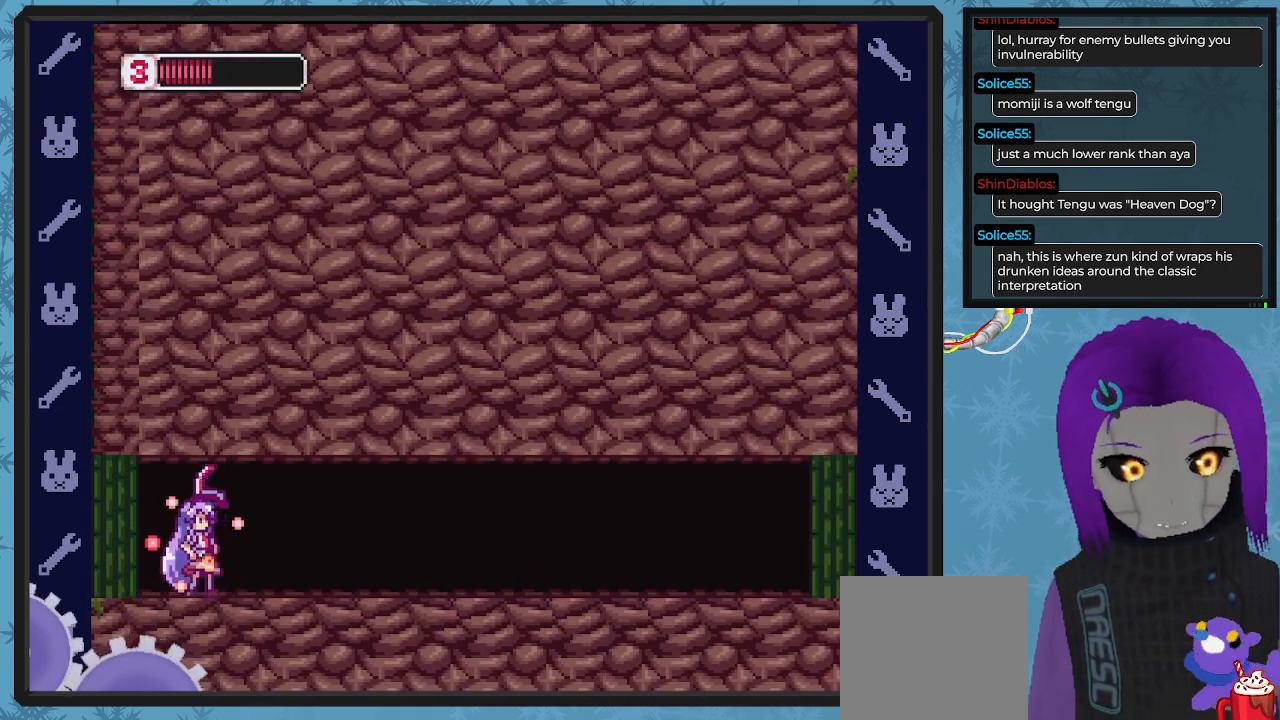
{"buttons": ["DPAD_RIGHT"], "left_stick": "center", "events": [[467, "DPAD_RIGHT", "down"]]}
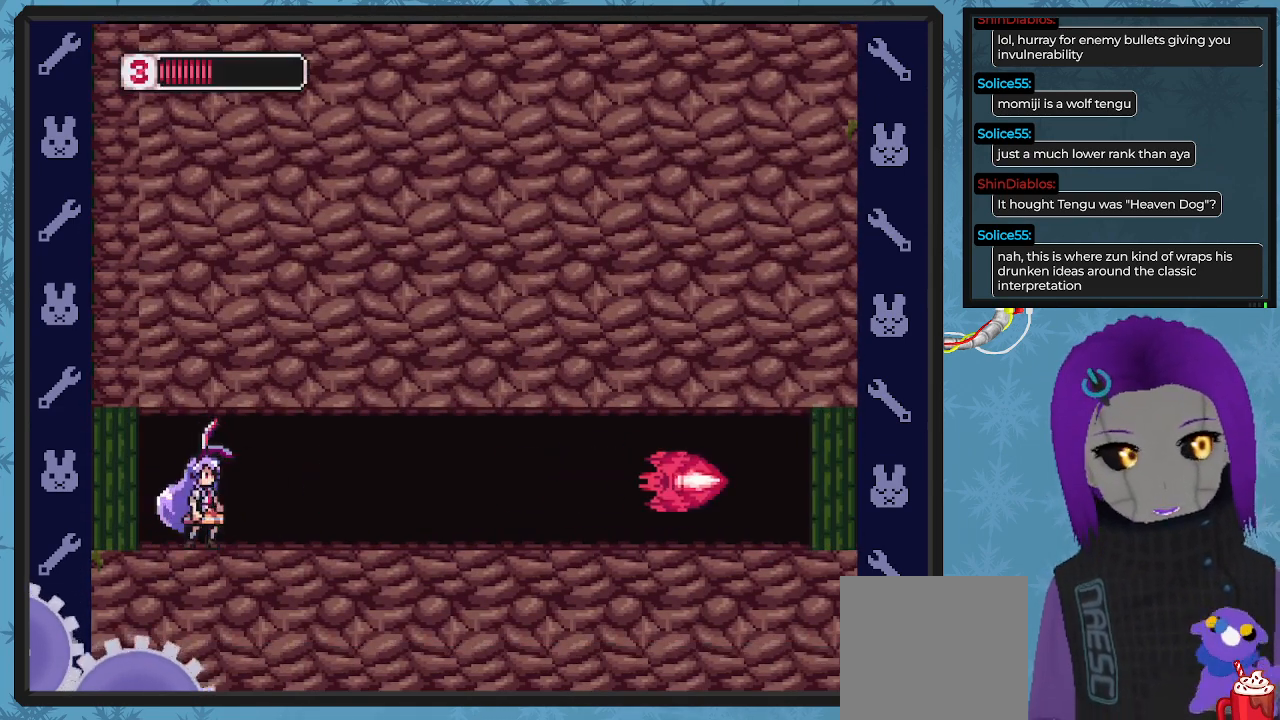
{"buttons": [], "left_stick": "center", "events": [[233, "DPAD_RIGHT", "up"]]}
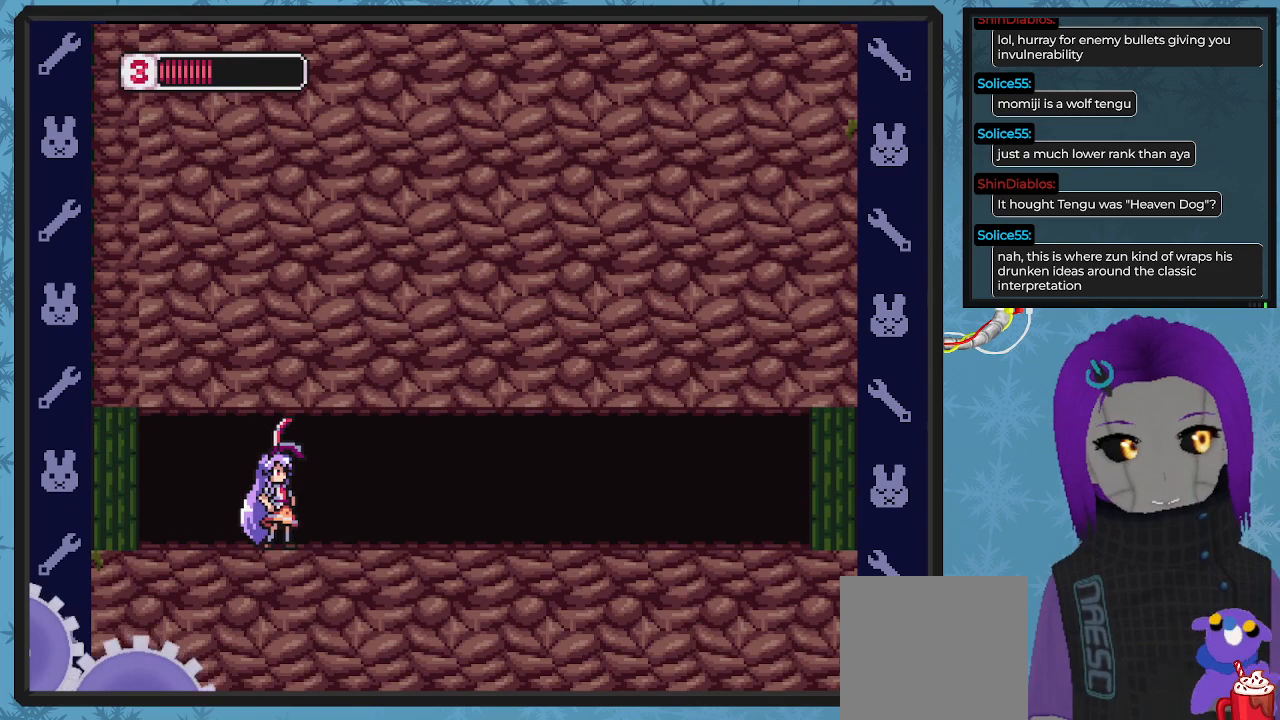
{"buttons": [], "left_stick": "center", "events": []}
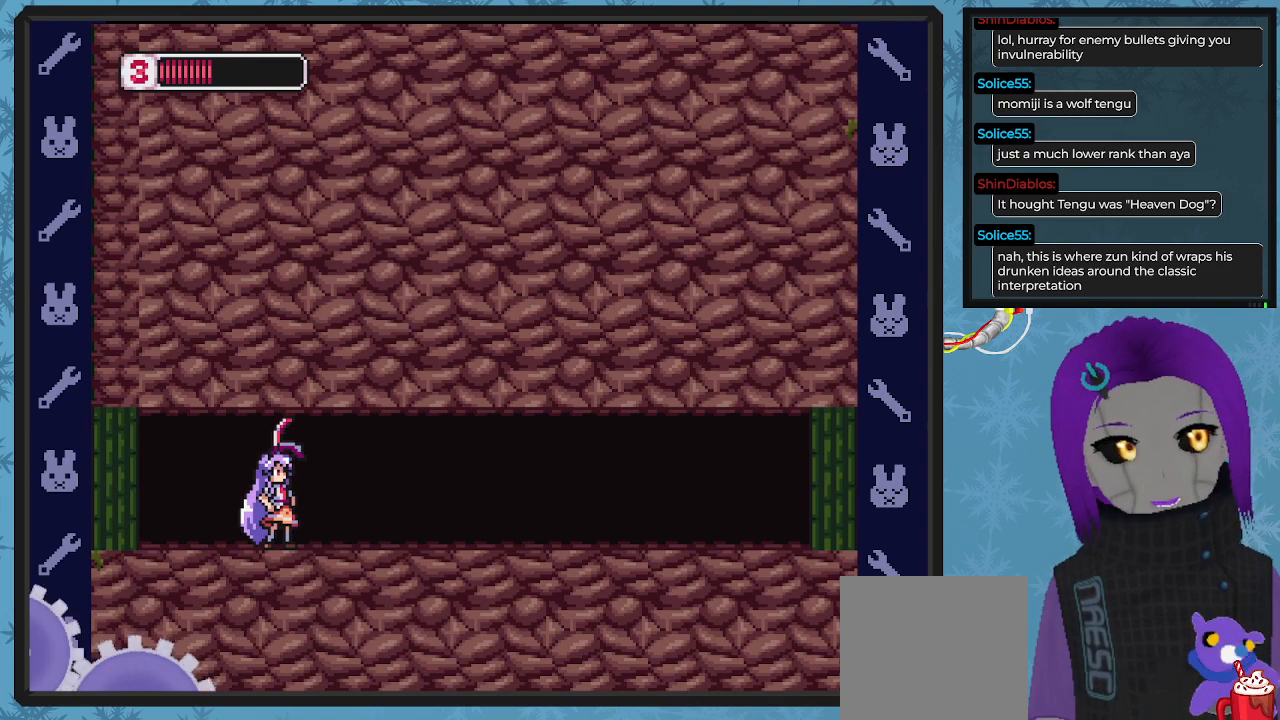
{"buttons": [], "left_stick": "center", "events": []}
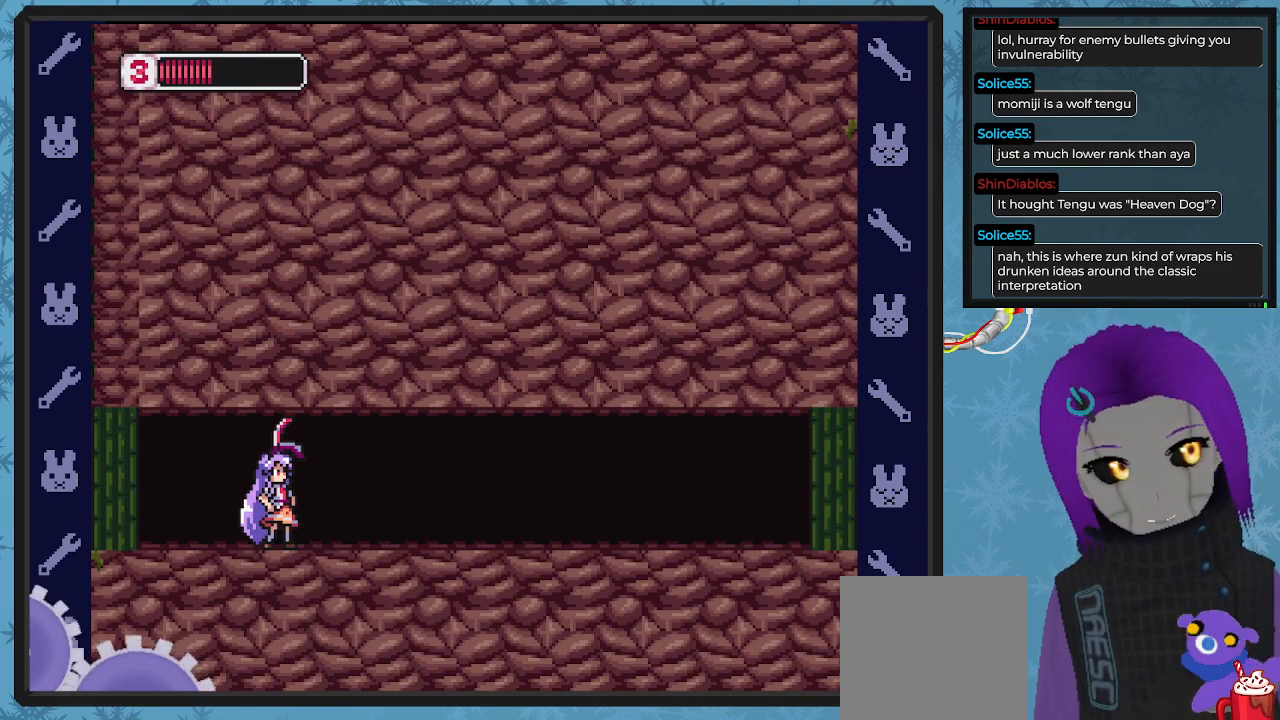
{"buttons": [], "left_stick": "center", "events": []}
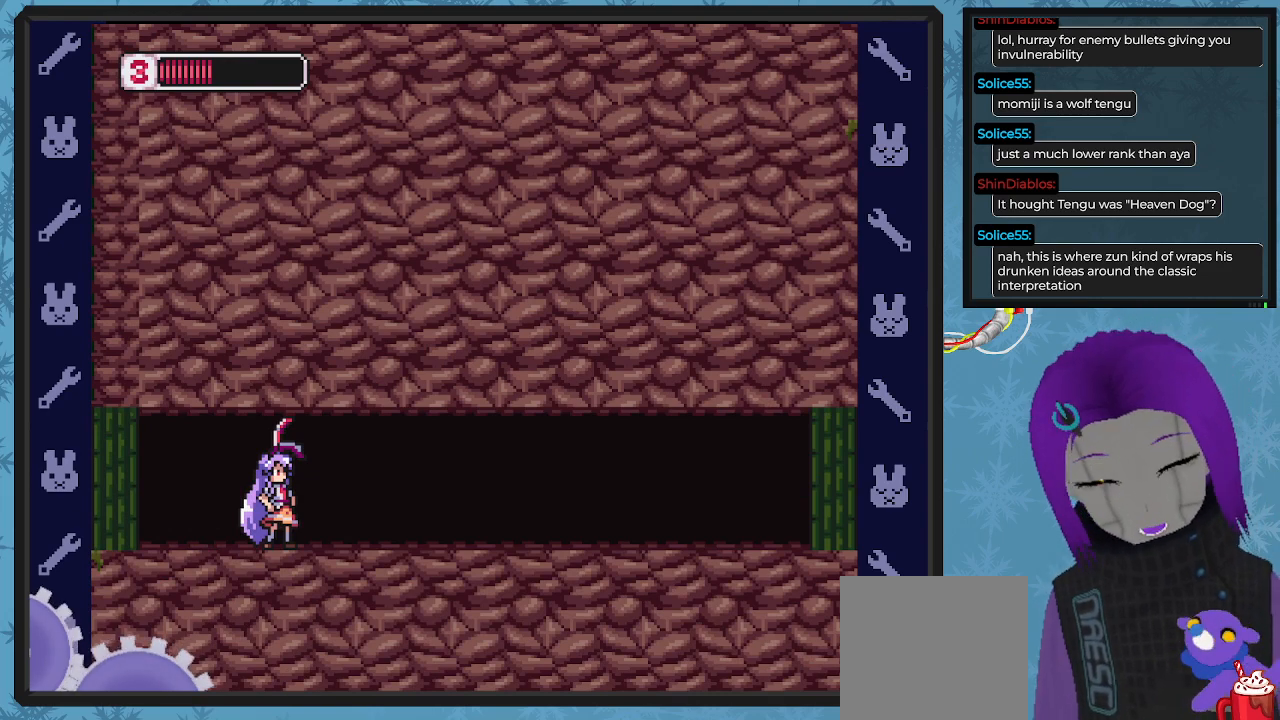
{"buttons": [], "left_stick": "center", "events": []}
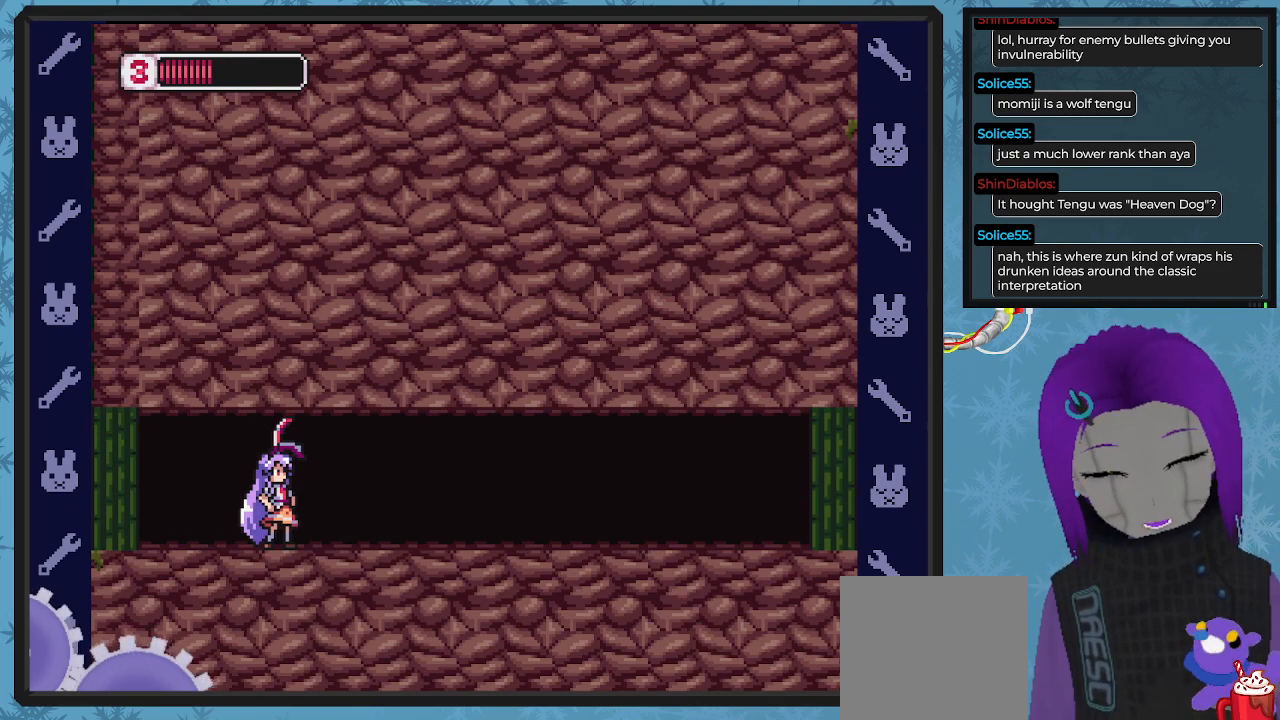
{"buttons": [], "left_stick": "center", "events": []}
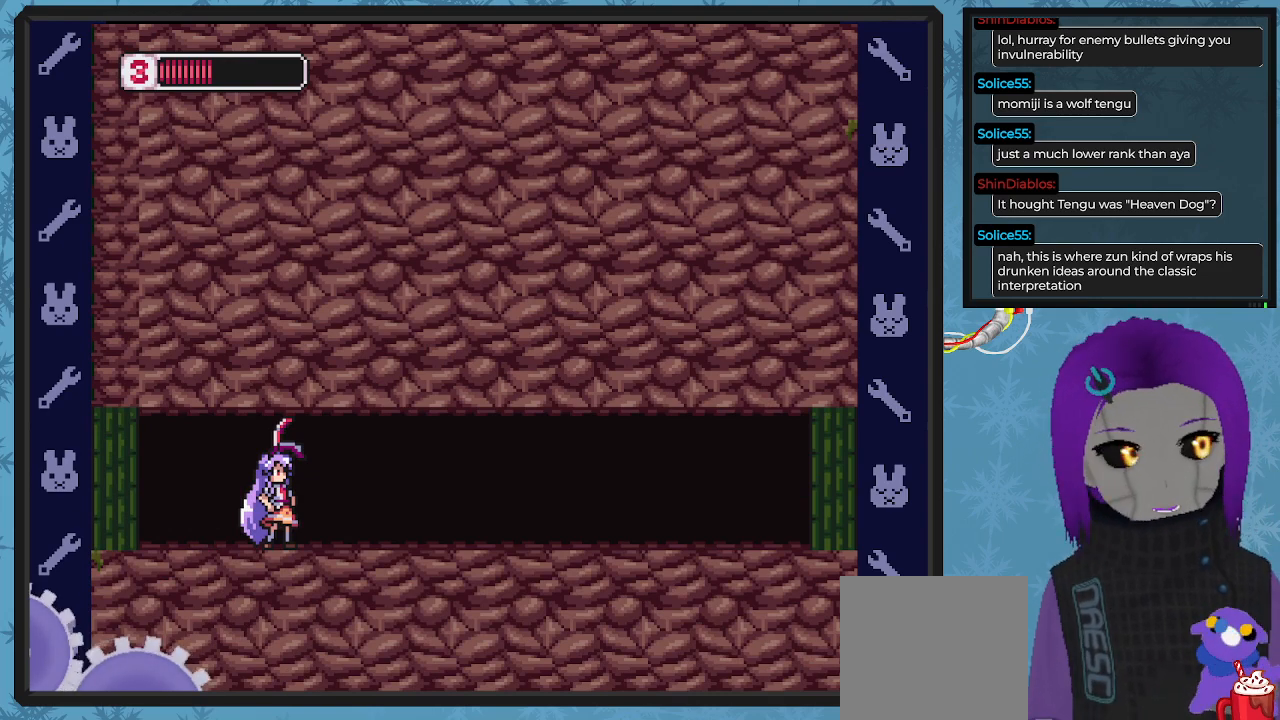
{"buttons": [], "left_stick": "center", "events": []}
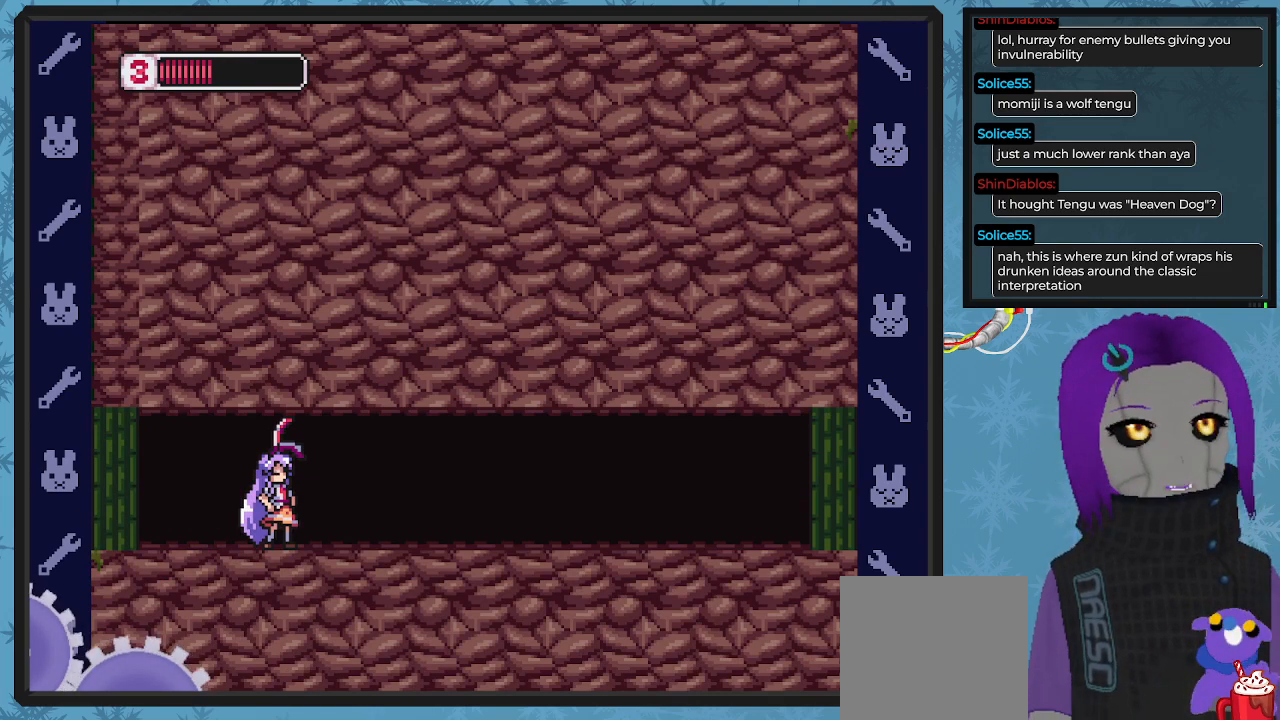
{"buttons": ["DPAD_RIGHT"], "left_stick": "center", "events": [[100, "DPAD_RIGHT", "down"]]}
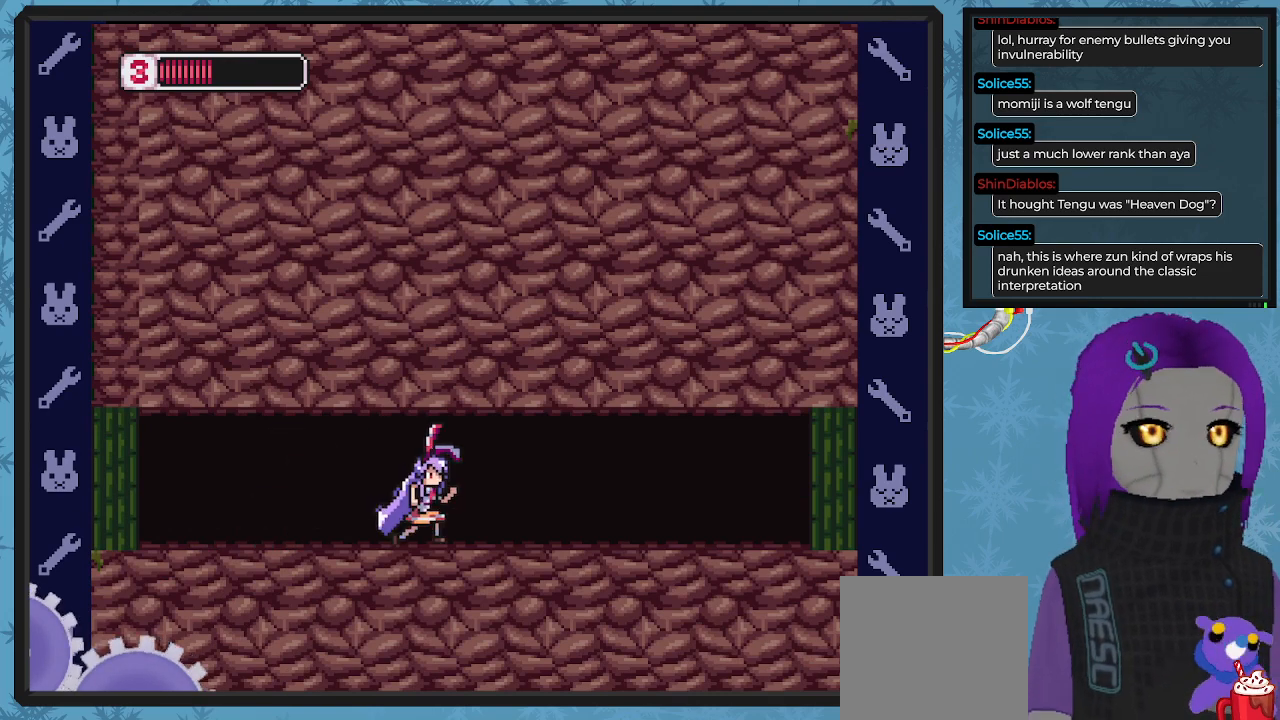
{"buttons": ["DPAD_RIGHT"], "left_stick": "center", "events": []}
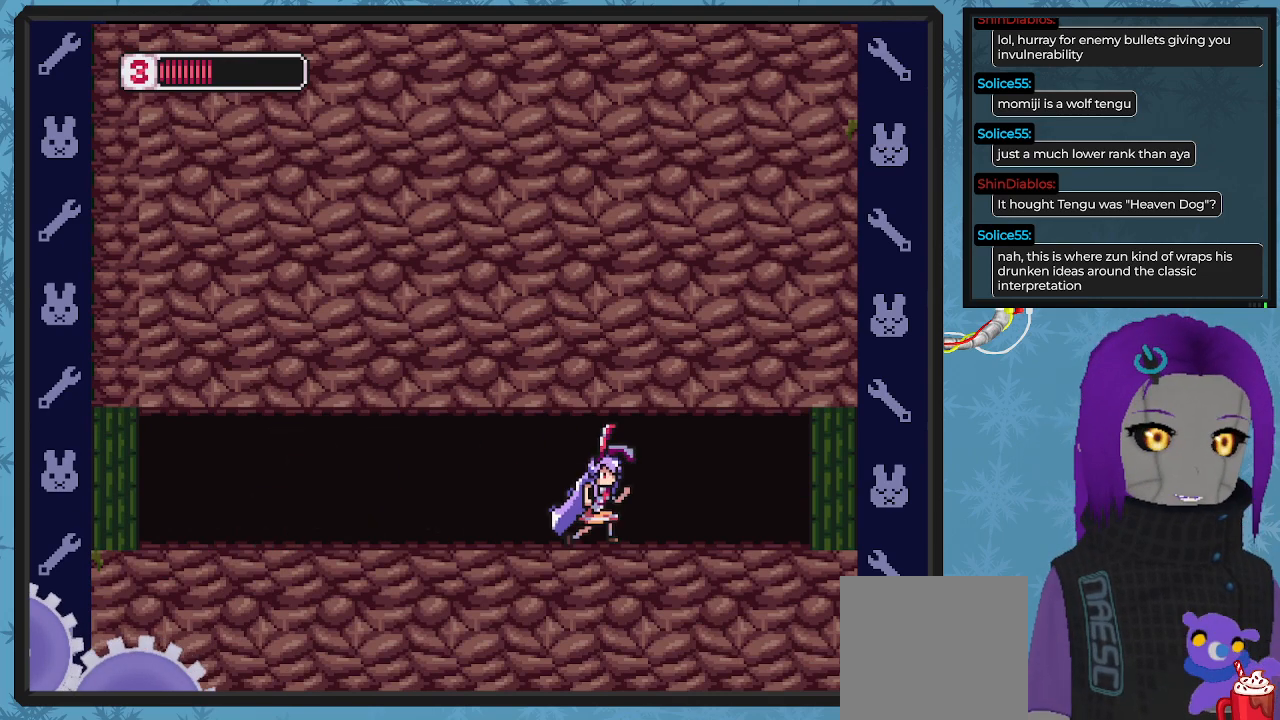
{"buttons": ["DPAD_RIGHT"], "left_stick": "center", "events": []}
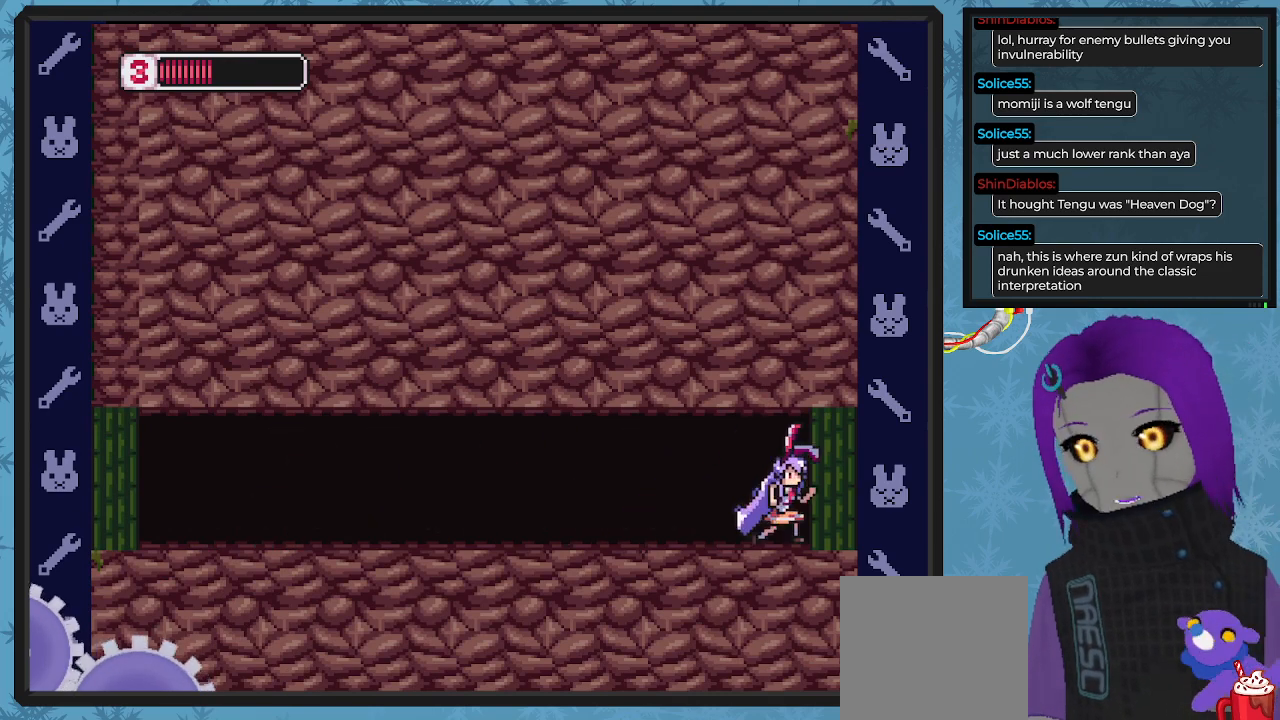
{"buttons": [], "left_stick": "center", "events": [[300, "DPAD_RIGHT", "up"]]}